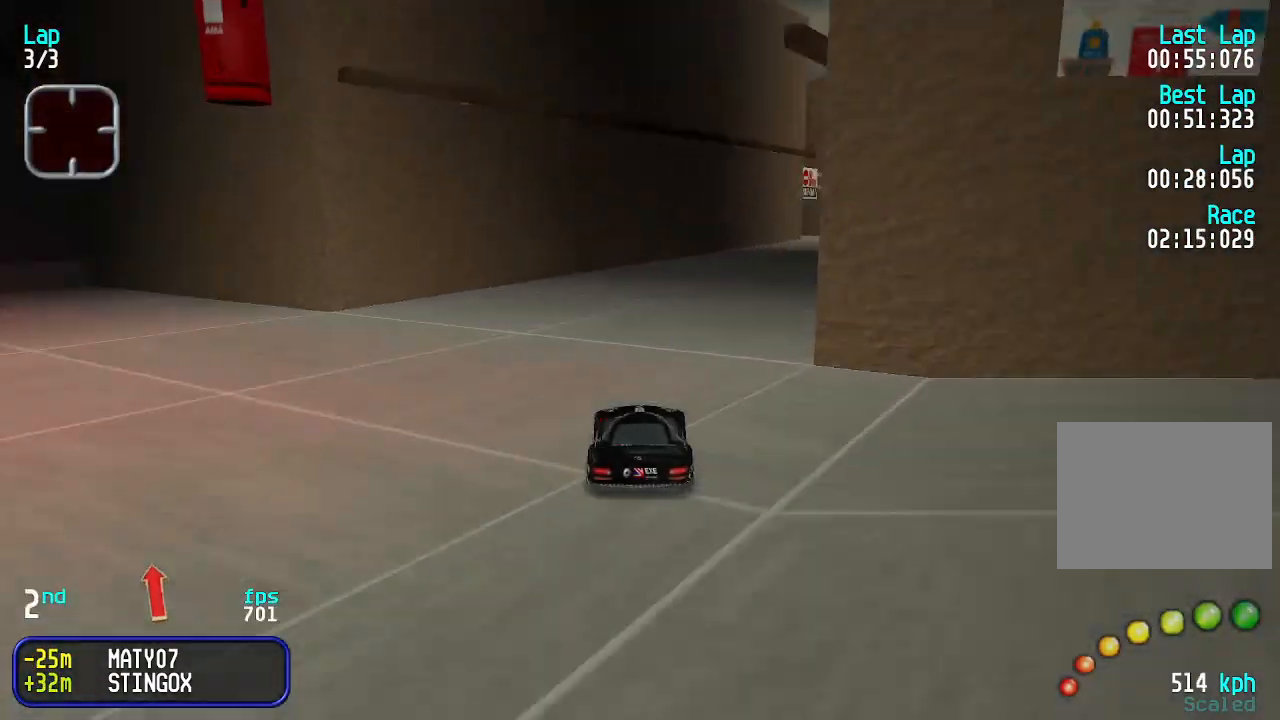
Gameplay with keyboard; each line is a JSON object with the keys held at the frame after it. "events" lists presses ("down") and releases ("up") of "down", "left", "right" and "up" between this image and that frame as [ms after this image, input, new state], when the widget could be followed in between. No other keys are recorded. Mouse input is not recorded.
{"keys": ["right", "up"], "events": [[66, "right", "up"], [133, "right", "down"]]}
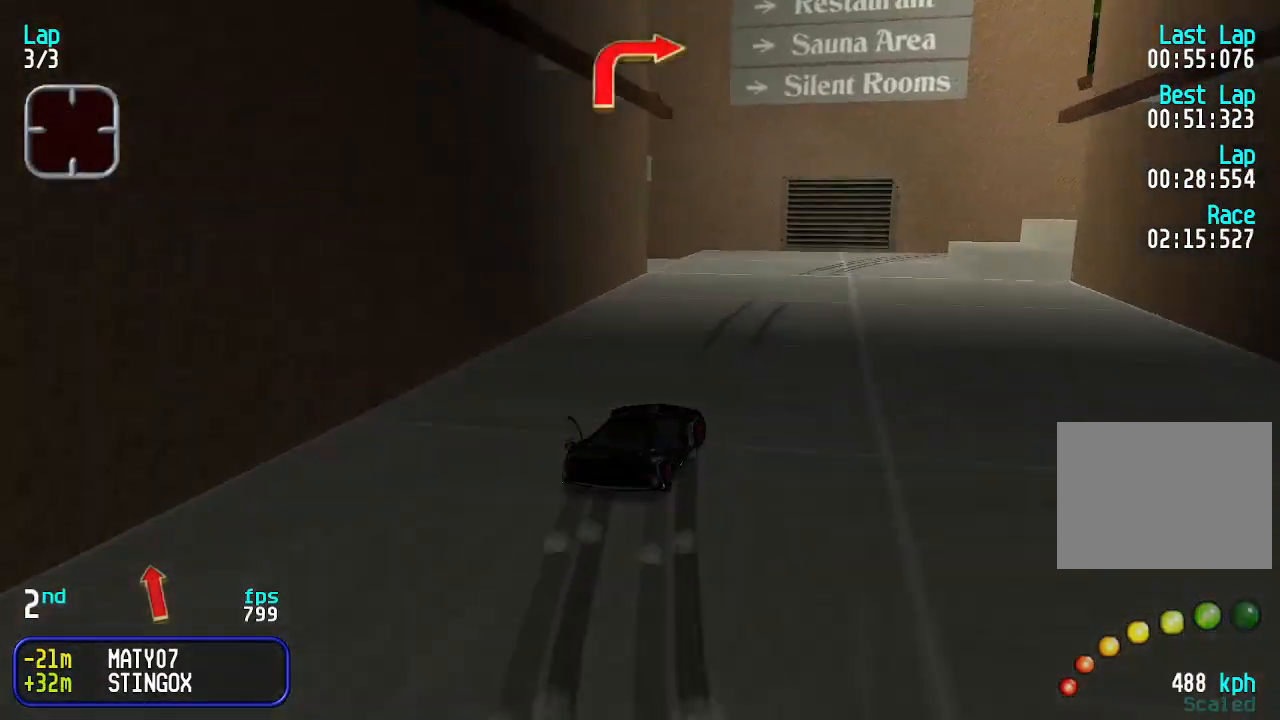
{"keys": ["right", "up"], "events": [[333, "up", "up"], [400, "down", "down"], [466, "down", "up"], [500, "up", "down"]]}
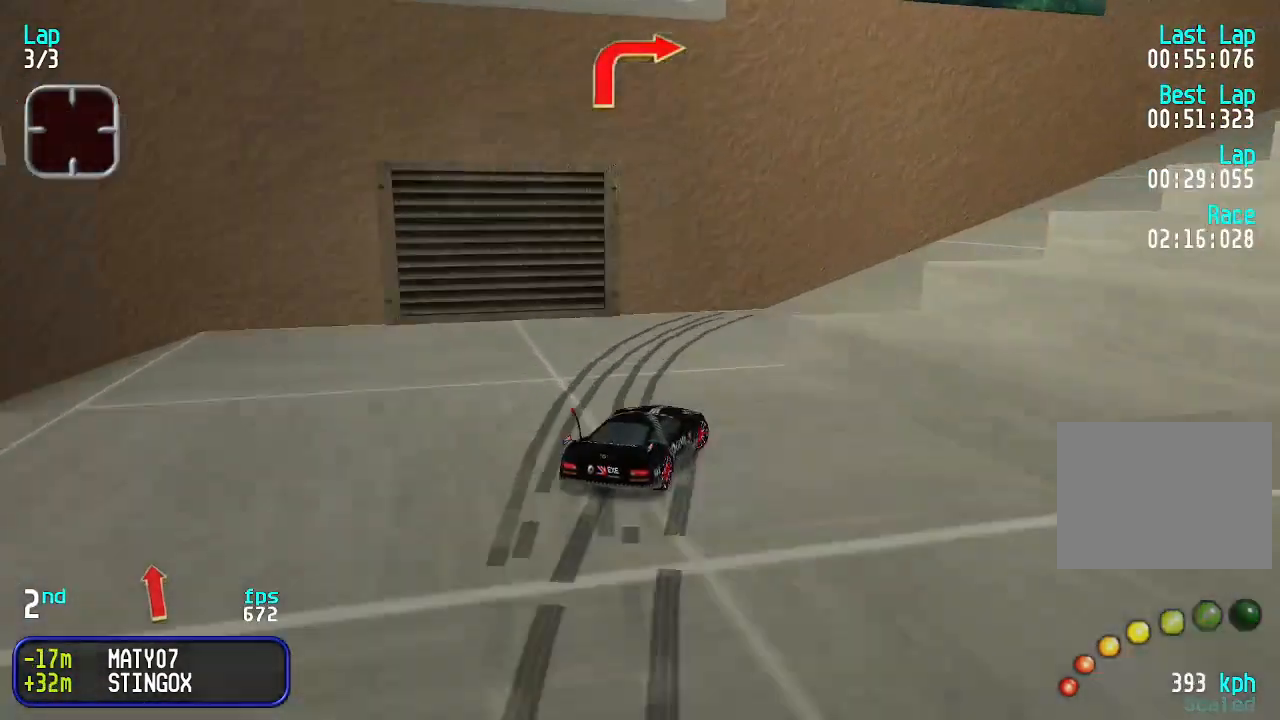
{"keys": ["right", "up"], "events": [[133, "right", "up"], [266, "right", "down"], [433, "right", "up"], [466, "right", "down"]]}
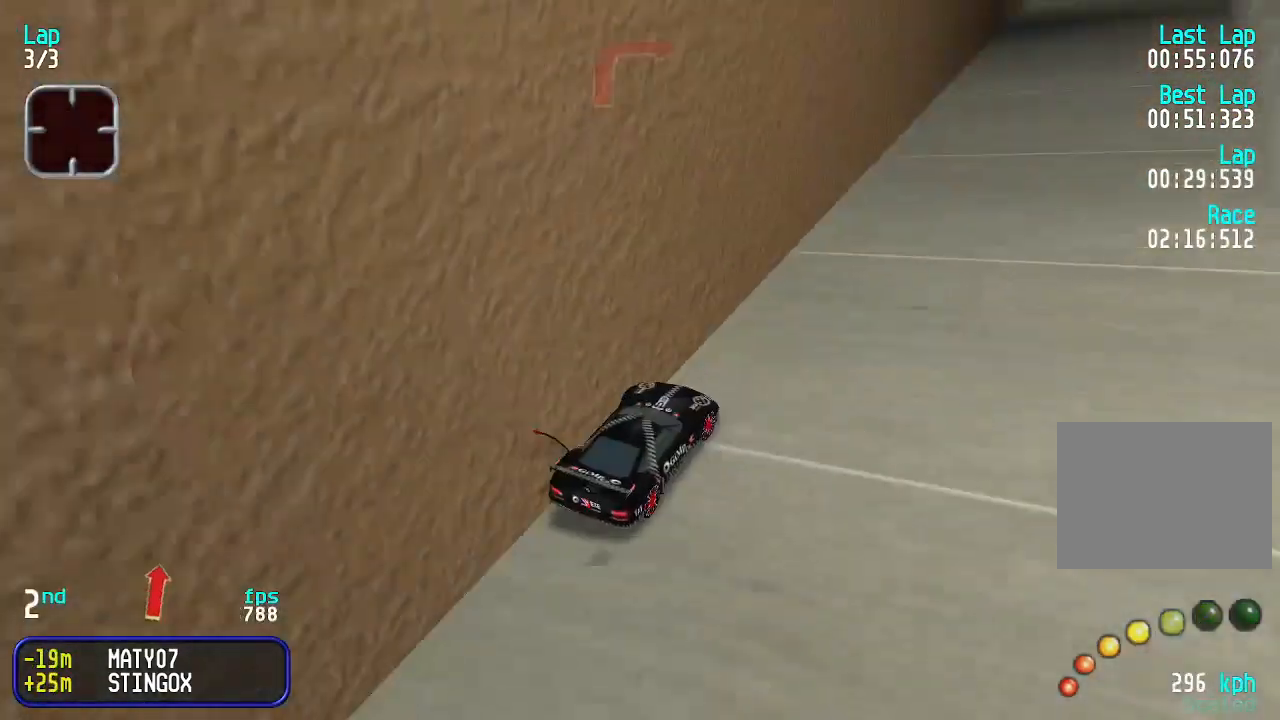
{"keys": ["up"], "events": [[66, "right", "up"], [433, "right", "down"], [466, "right", "up"]]}
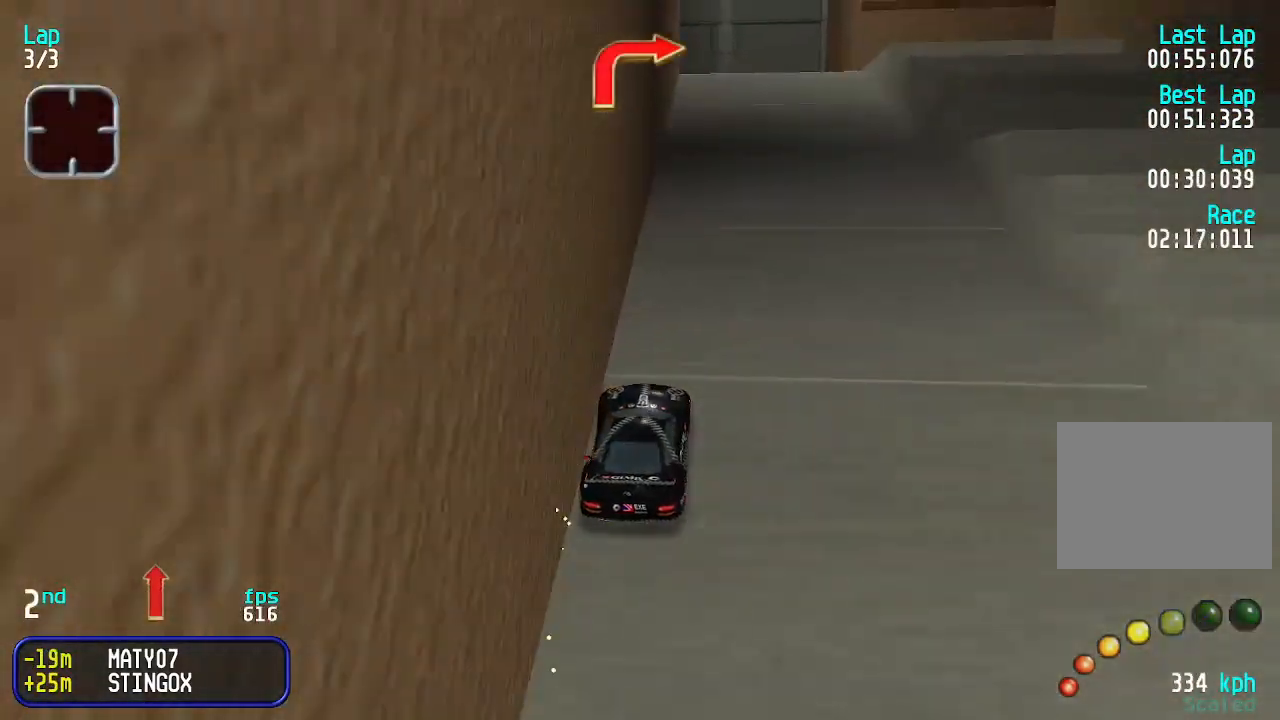
{"keys": ["right", "up"], "events": [[266, "up", "up"], [333, "down", "down"], [333, "right", "down"], [433, "down", "up"], [500, "up", "down"]]}
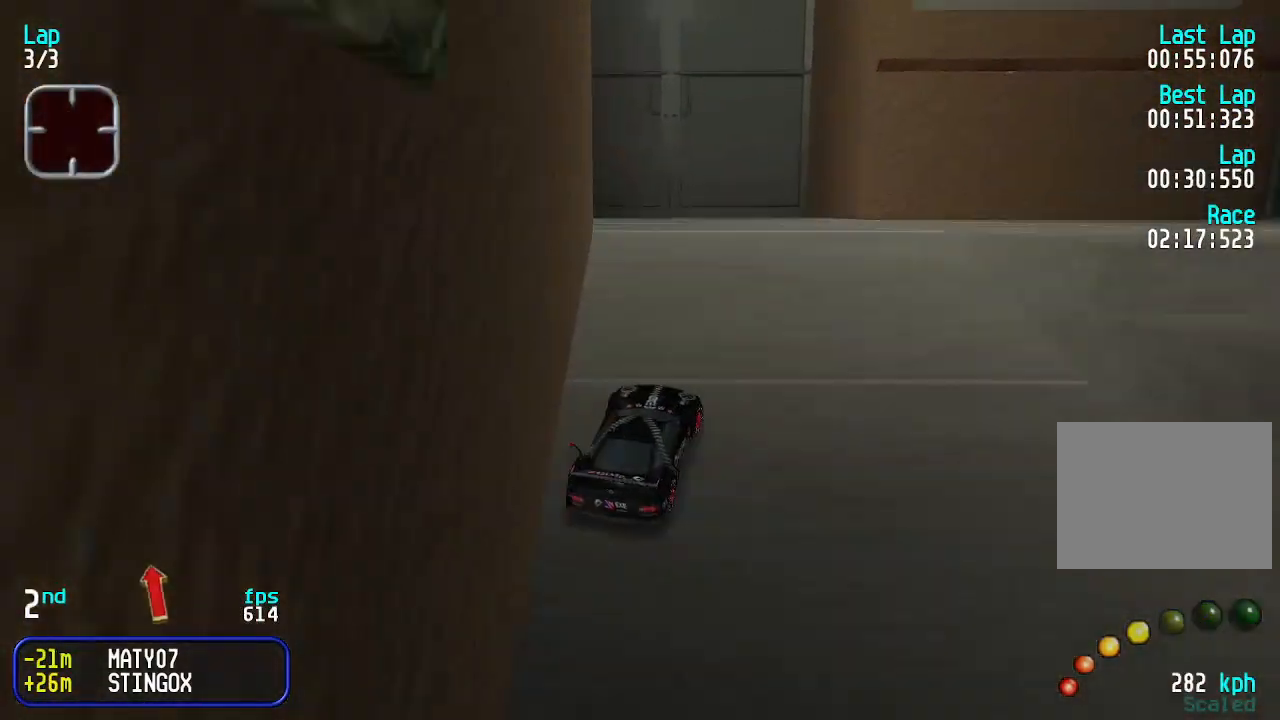
{"keys": ["up"], "events": [[100, "up", "up"], [200, "up", "down"], [333, "right", "up"]]}
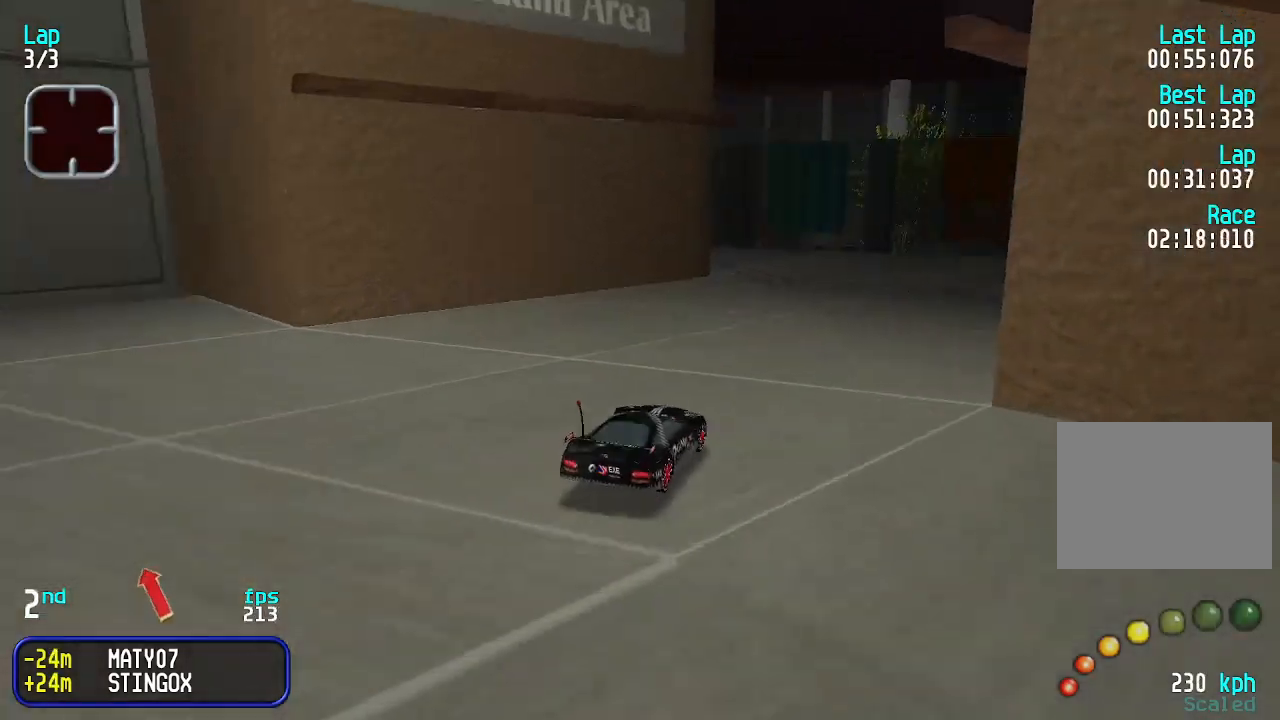
{"keys": ["left", "up"], "events": [[300, "left", "down"], [333, "up", "up"], [433, "up", "down"]]}
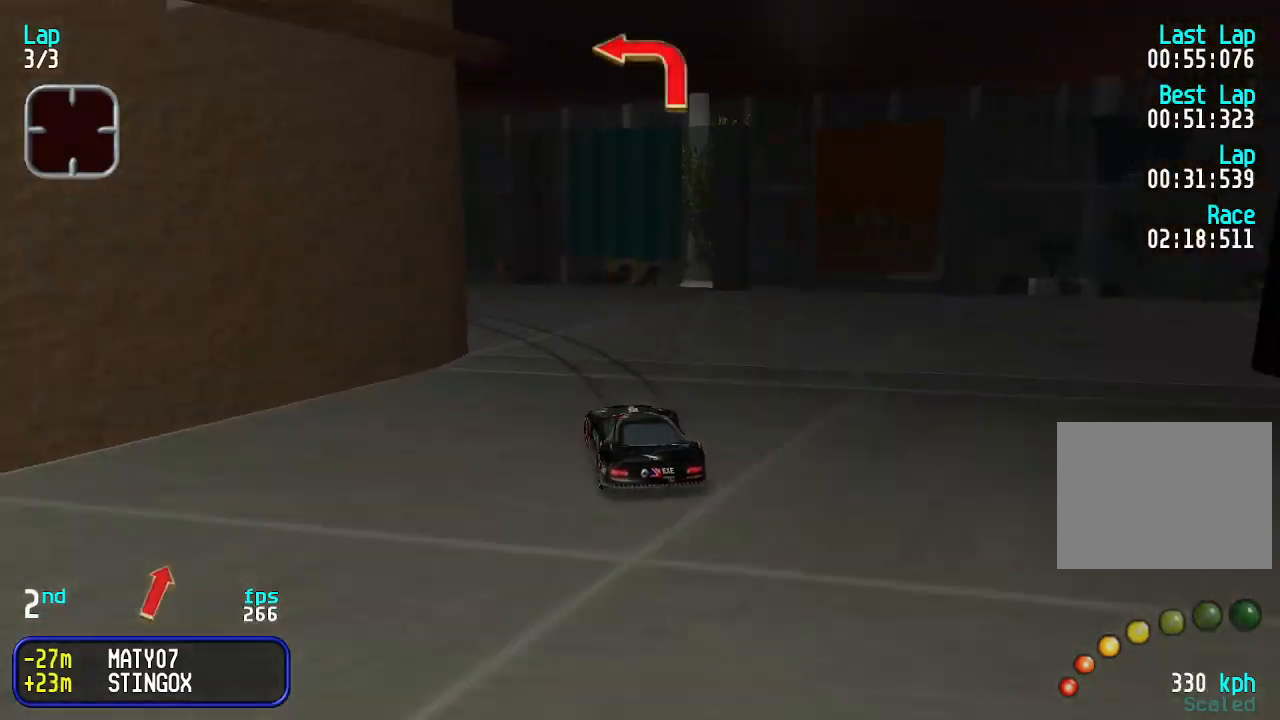
{"keys": ["left", "up"], "events": [[400, "left", "up"], [500, "left", "down"]]}
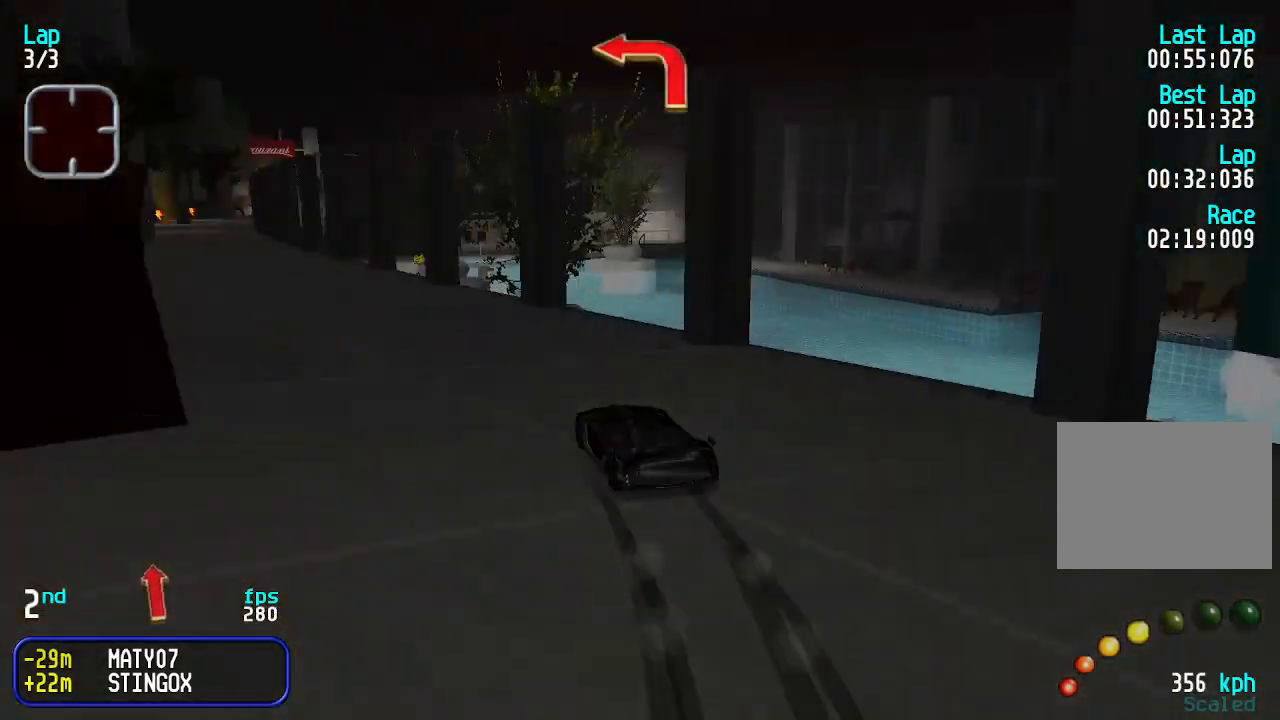
{"keys": ["up"], "events": [[100, "left", "up"], [166, "left", "down"], [233, "left", "up"], [333, "left", "down"], [366, "left", "up"], [466, "left", "down"], [500, "left", "up"]]}
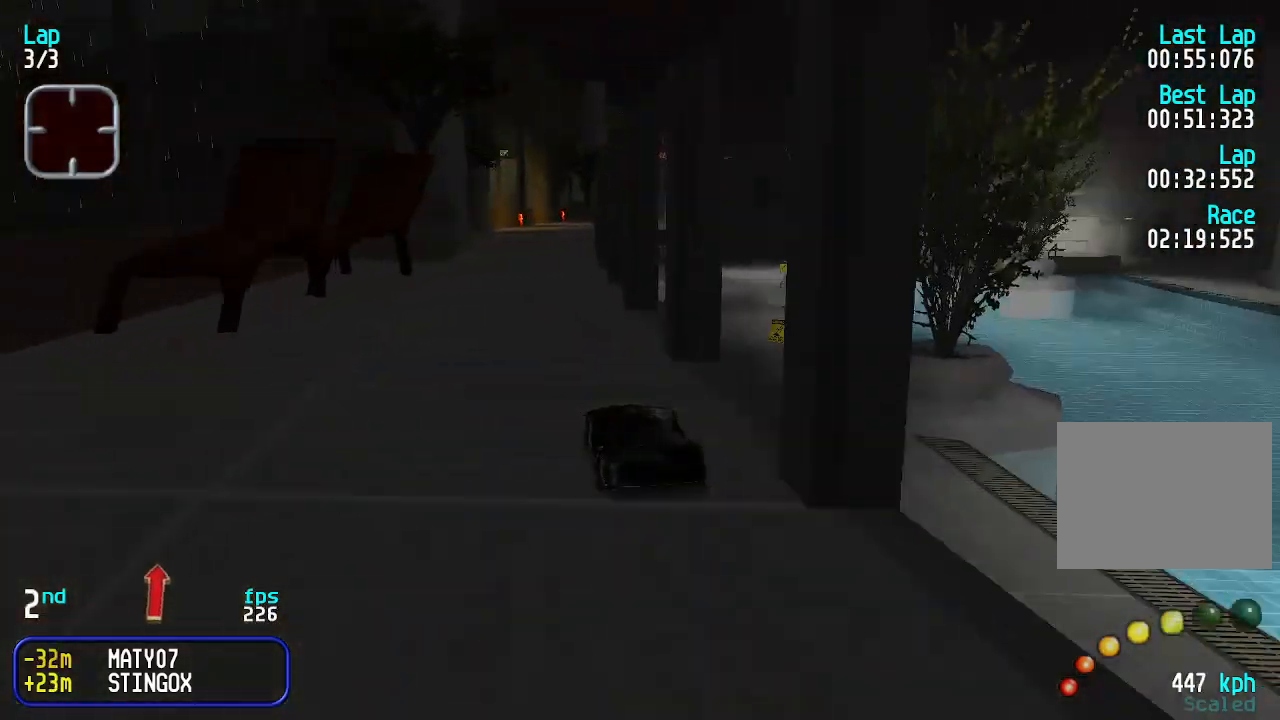
{"keys": ["up"], "events": [[233, "left", "down"], [300, "left", "up"]]}
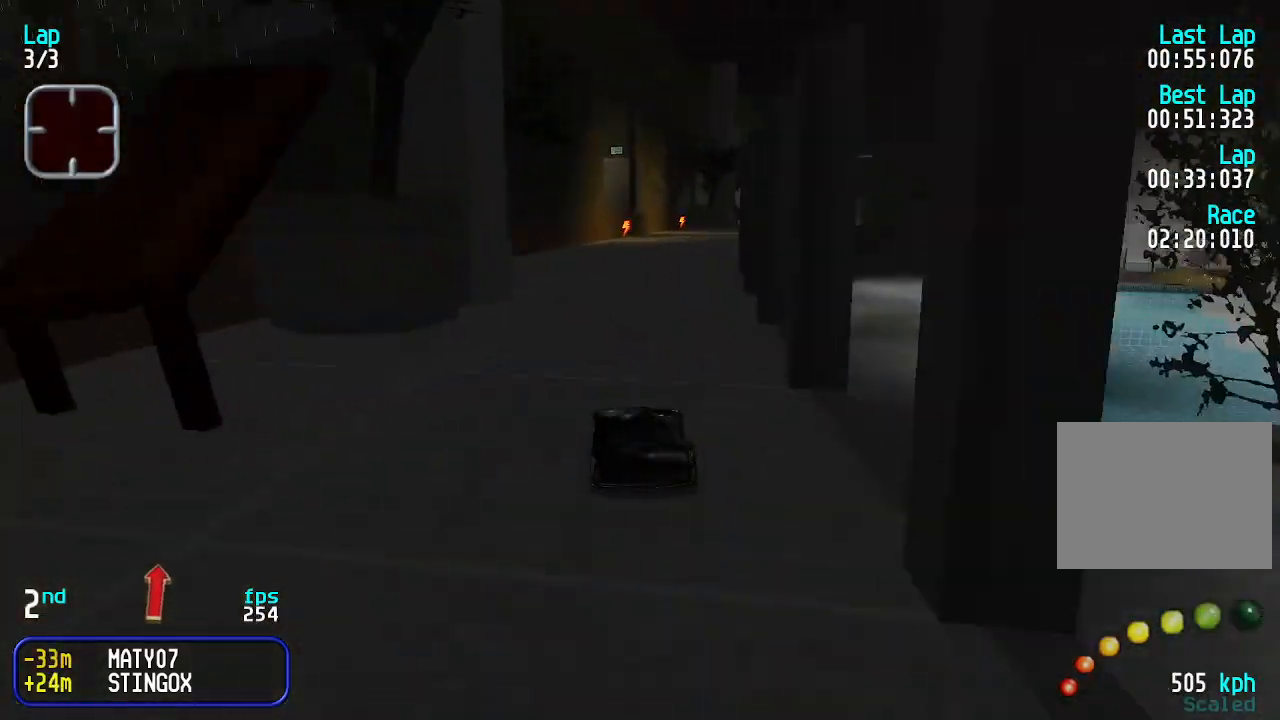
{"keys": ["up"], "events": []}
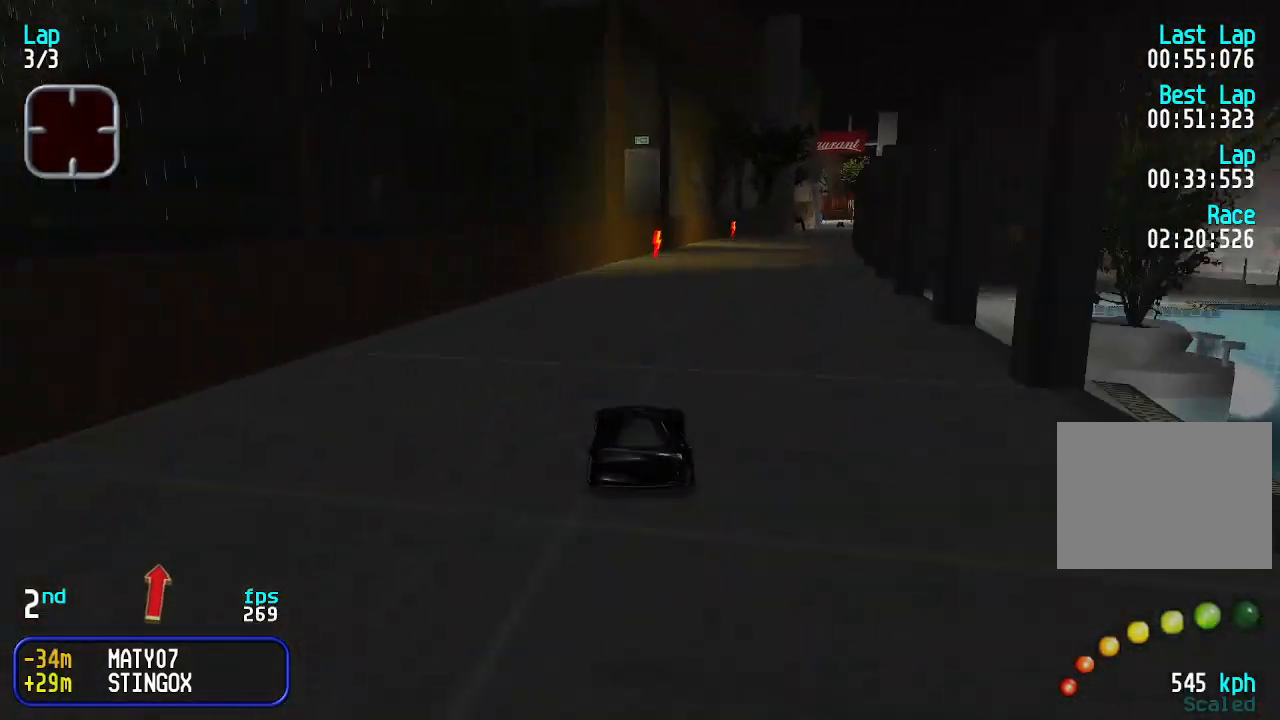
{"keys": ["up"], "events": [[266, "right", "down"], [333, "right", "up"], [466, "right", "down"], [500, "right", "up"]]}
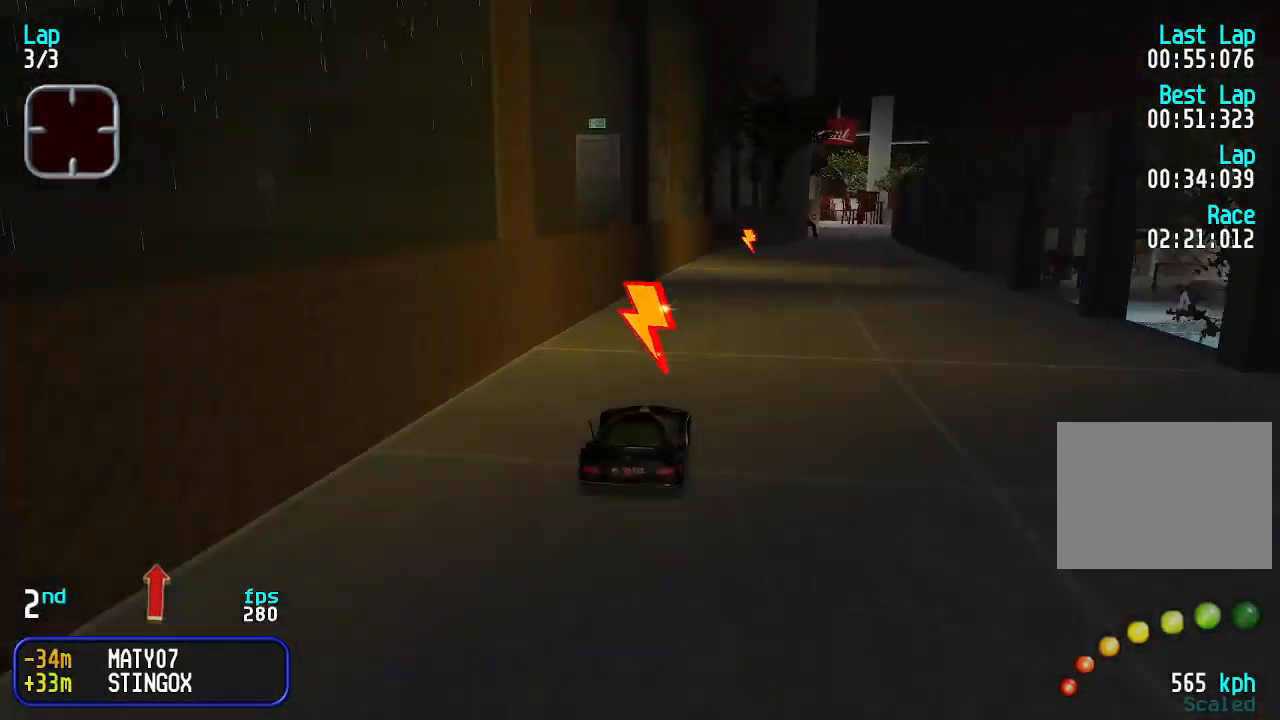
{"keys": ["up"], "events": [[100, "right", "down"], [133, "right", "up"], [233, "right", "down"], [266, "right", "up"]]}
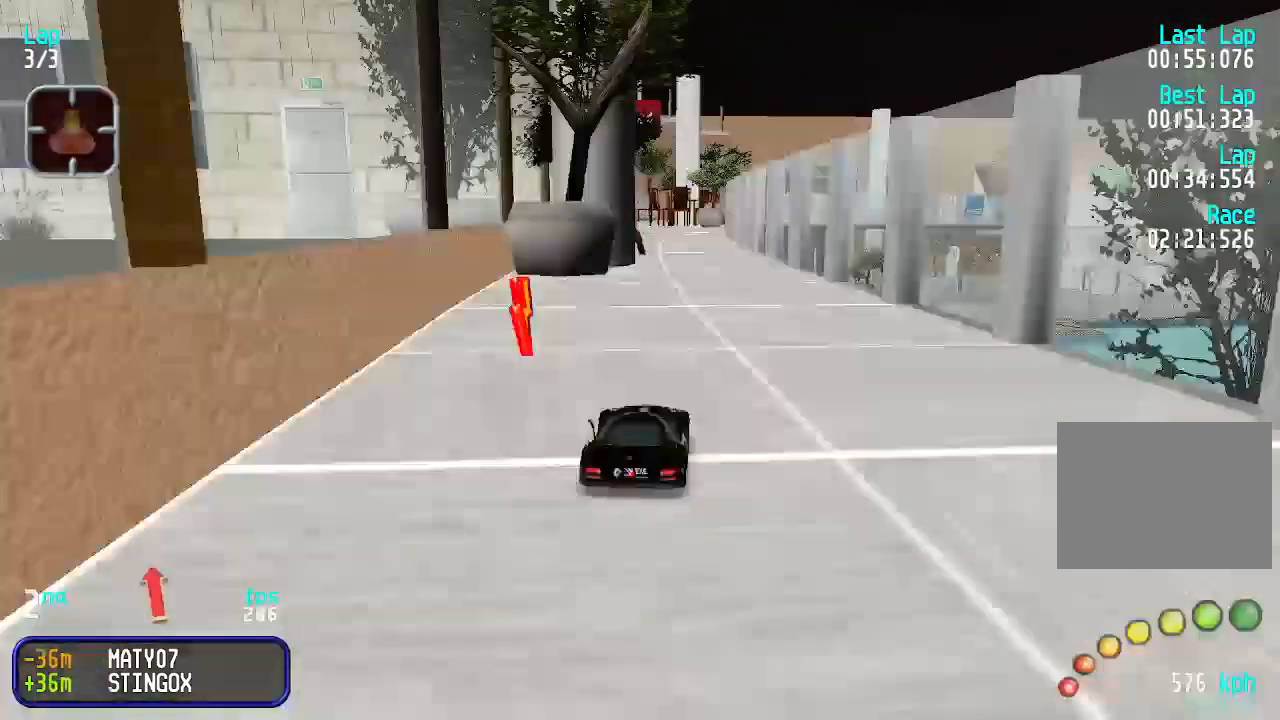
{"keys": ["up"], "events": [[300, "right", "down"], [366, "right", "up"]]}
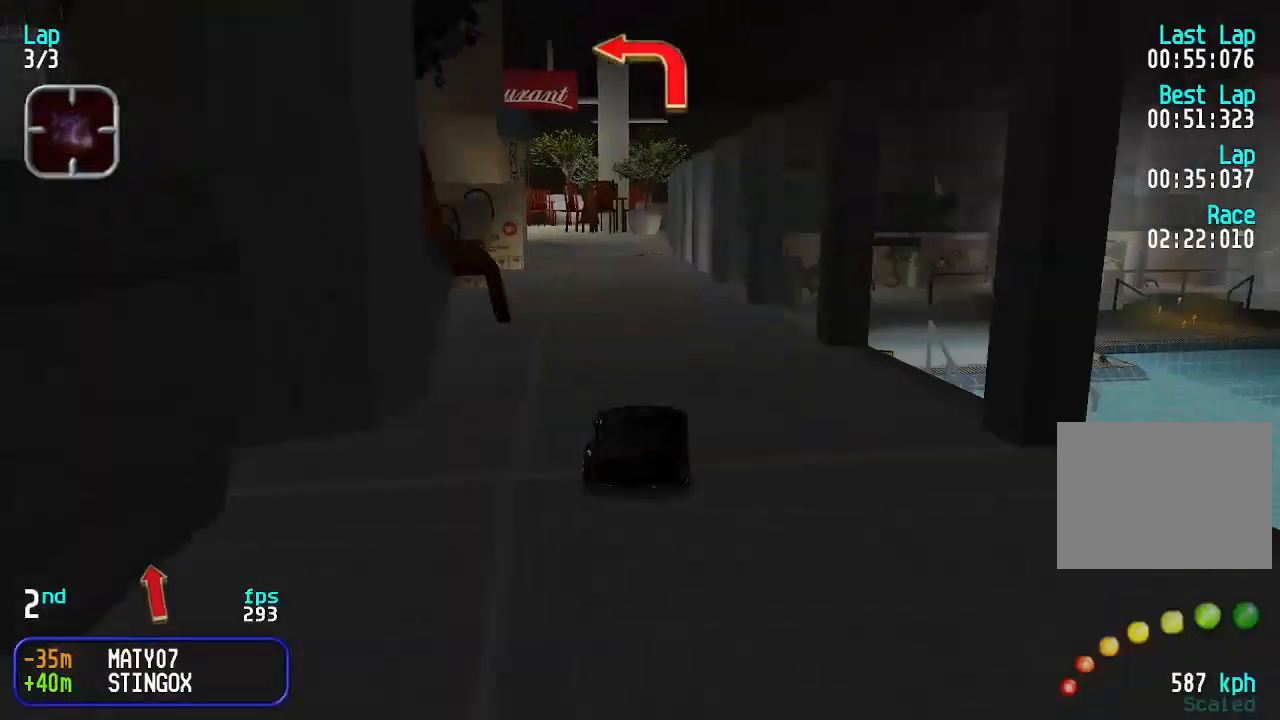
{"keys": ["left", "up"], "events": [[366, "left", "down"], [433, "left", "up"], [466, "left", "down"]]}
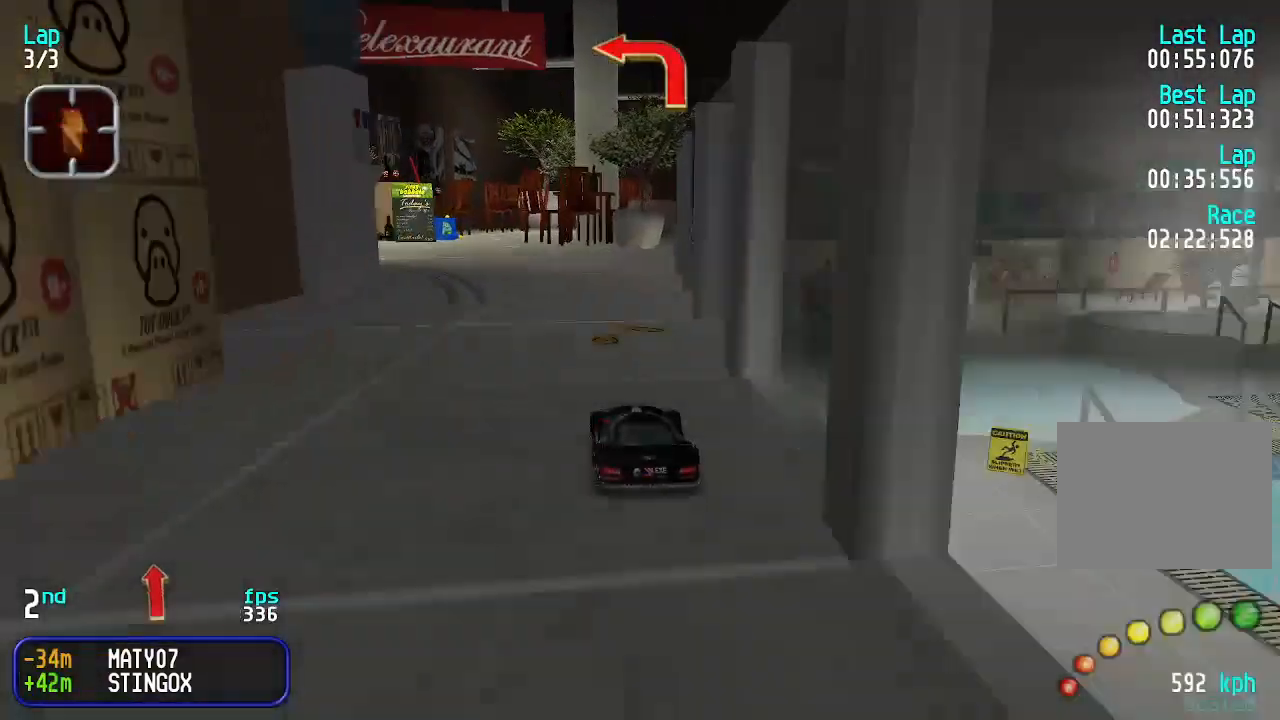
{"keys": ["left"], "events": [[100, "left", "up"], [200, "left", "down"], [500, "up", "up"]]}
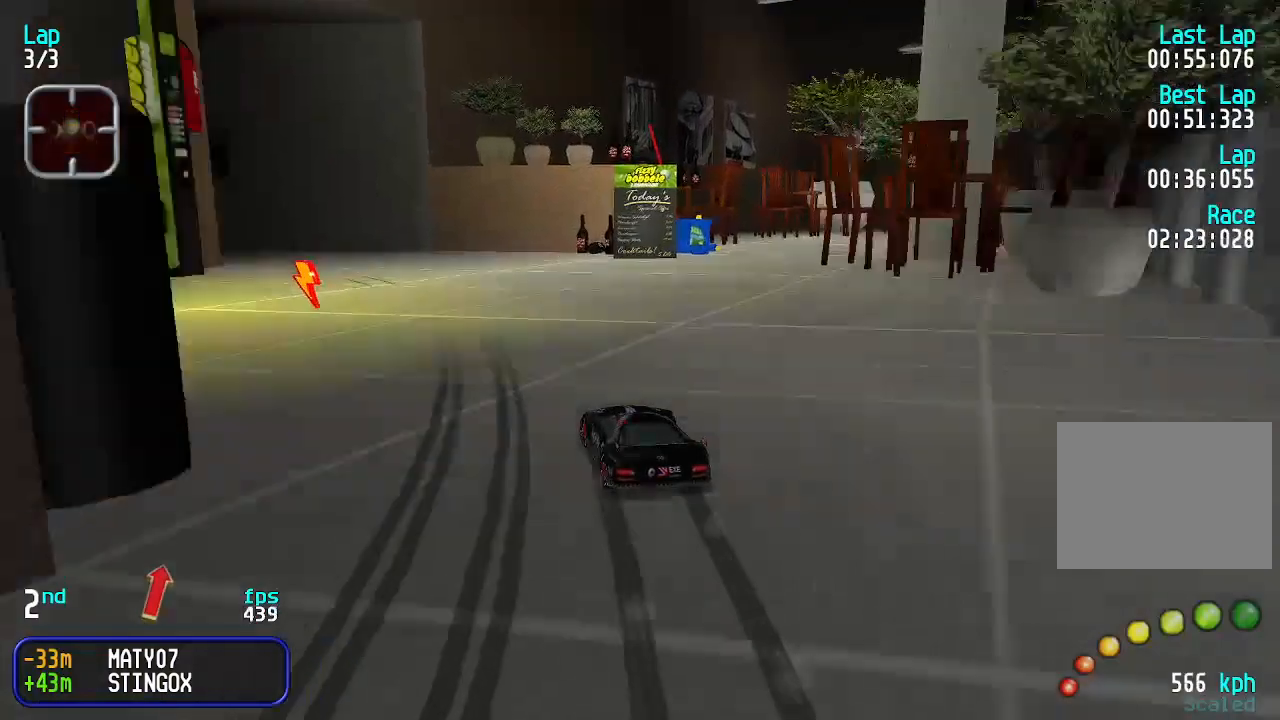
{"keys": ["left", "up"], "events": [[233, "up", "down"]]}
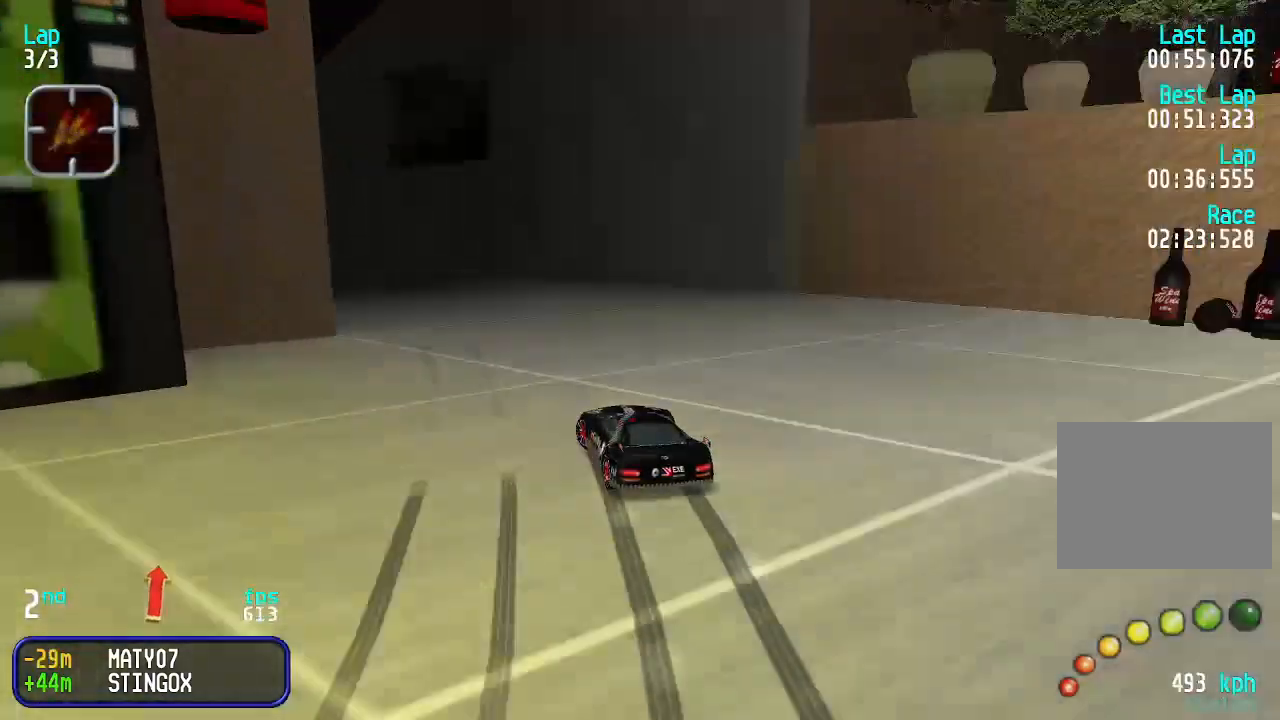
{"keys": ["left", "up"], "events": []}
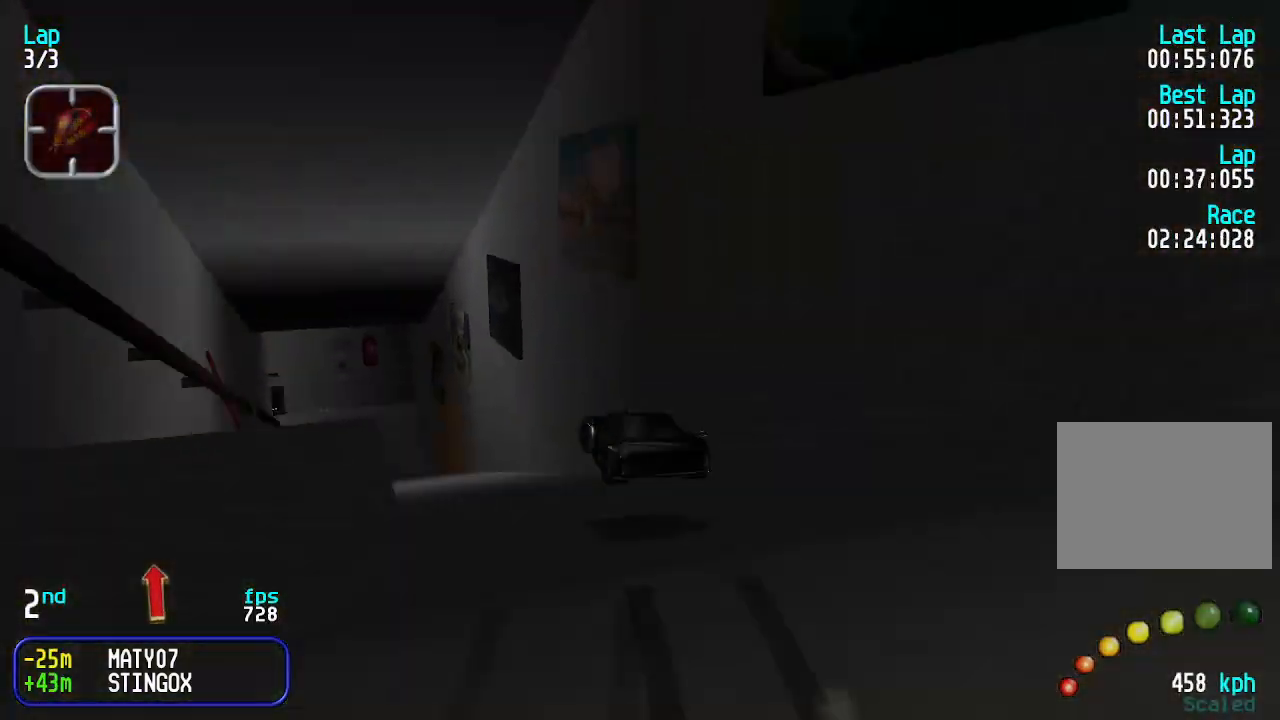
{"keys": ["up"], "events": [[33, "left", "up"]]}
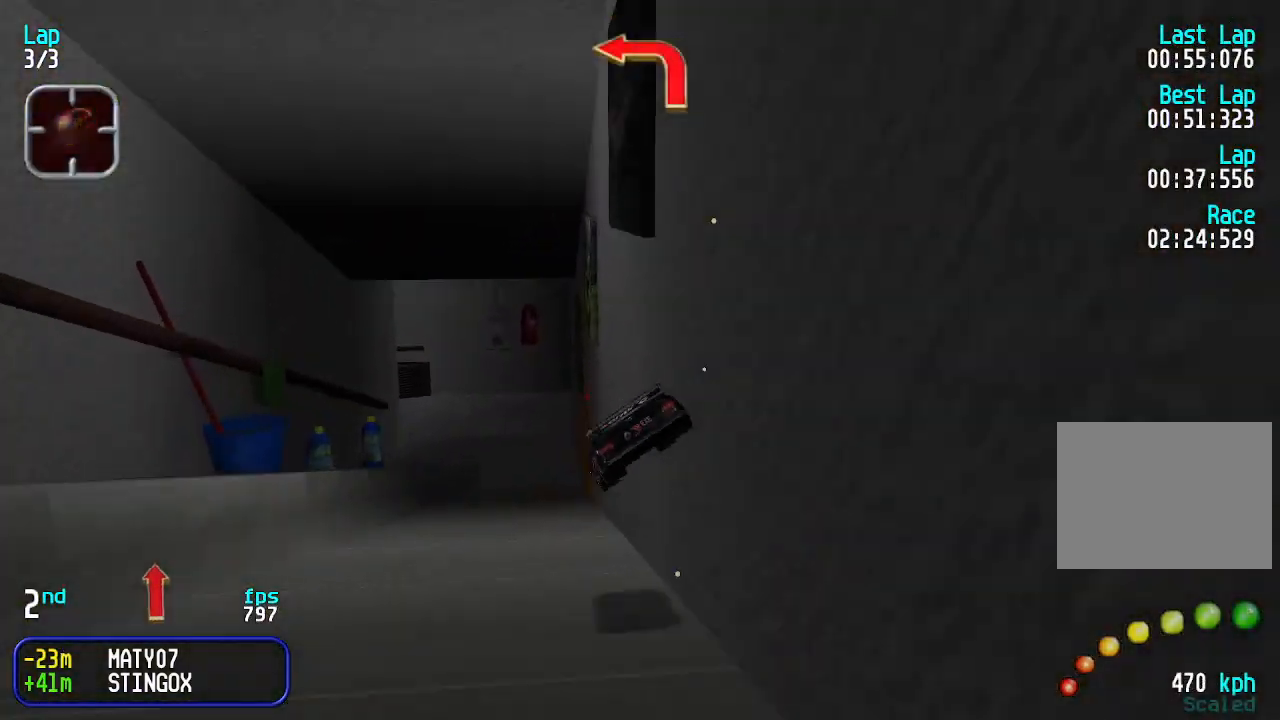
{"keys": ["up"], "events": []}
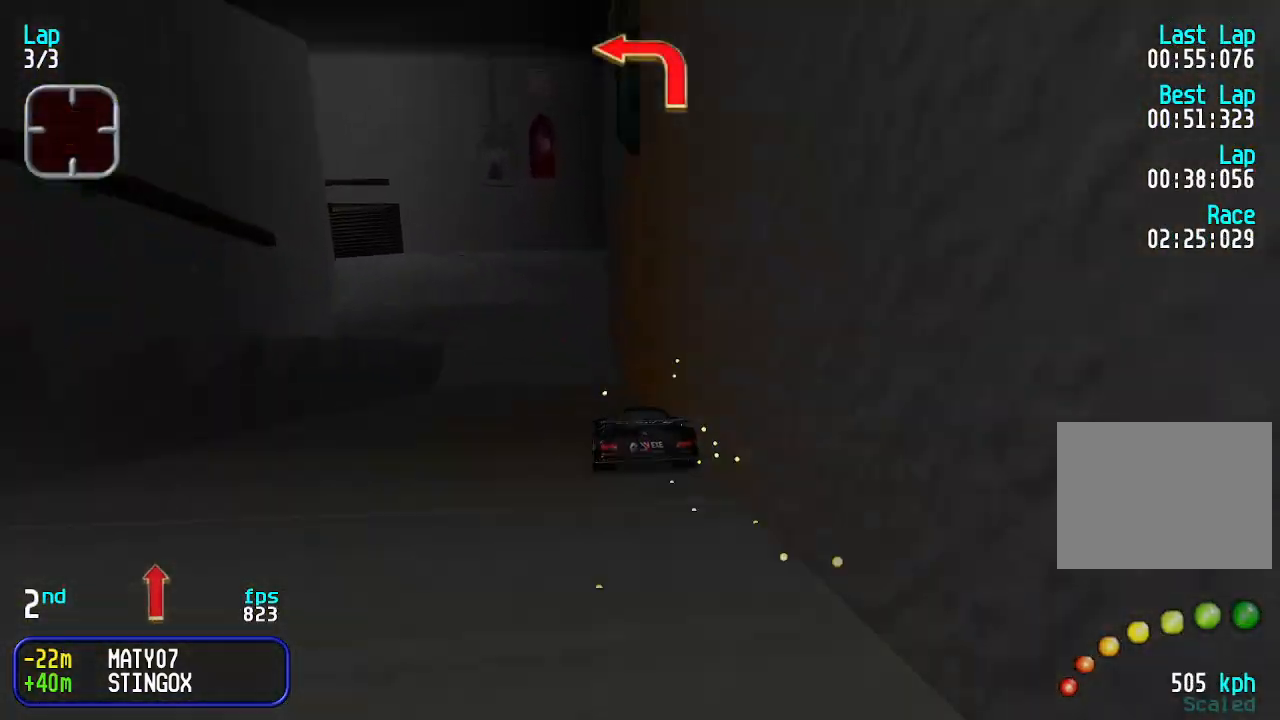
{"keys": ["left", "up"], "events": [[33, "left", "down"], [133, "left", "up"], [200, "left", "down"], [300, "left", "up"], [333, "left", "down"], [366, "left", "up"], [466, "left", "down"]]}
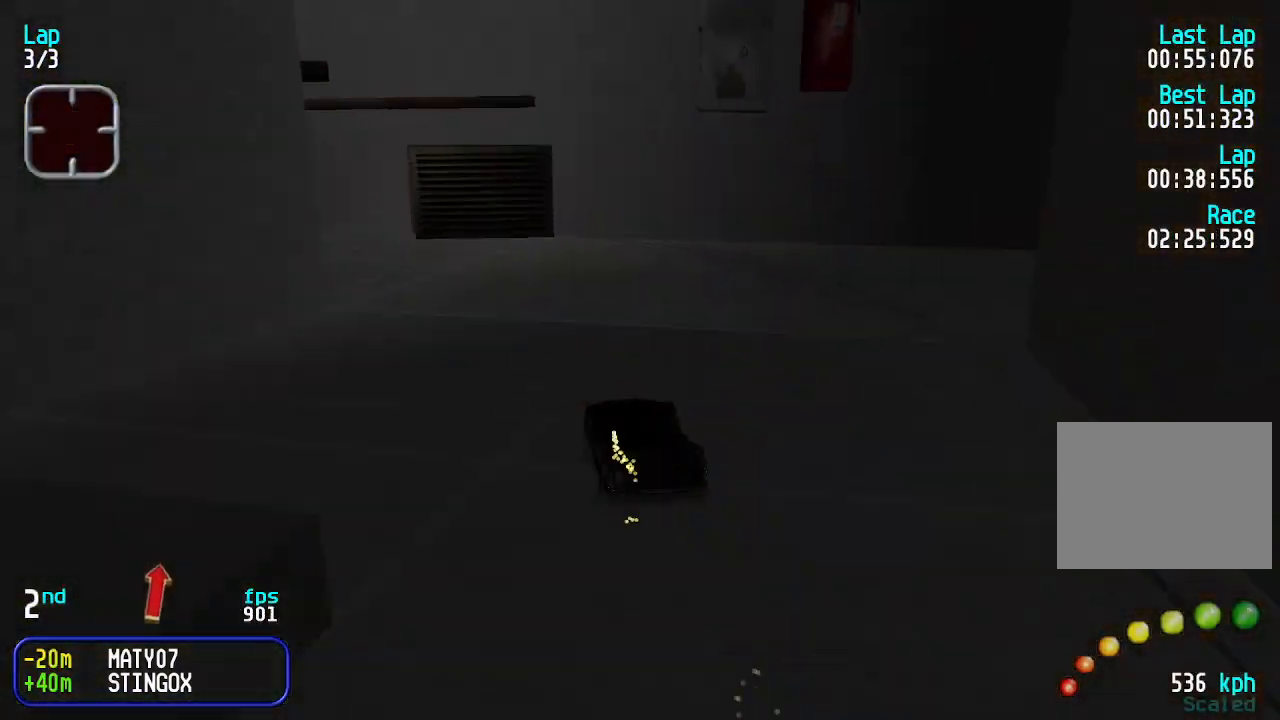
{"keys": ["right", "up"], "events": [[166, "up", "up"], [266, "down", "down"], [300, "down", "up"], [300, "left", "up"], [400, "right", "down"], [400, "up", "down"]]}
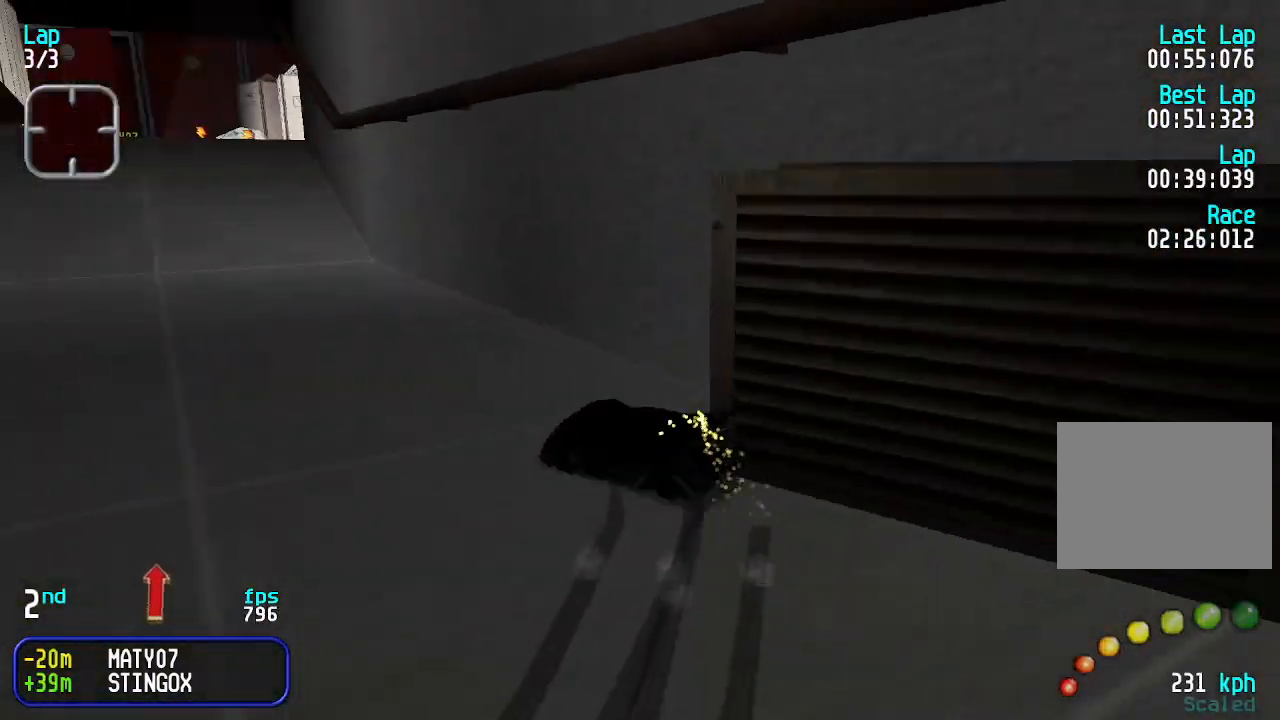
{"keys": ["right", "up"], "events": [[33, "right", "up"], [133, "left", "down"], [233, "left", "up"], [300, "right", "down"], [433, "right", "up"], [500, "right", "down"]]}
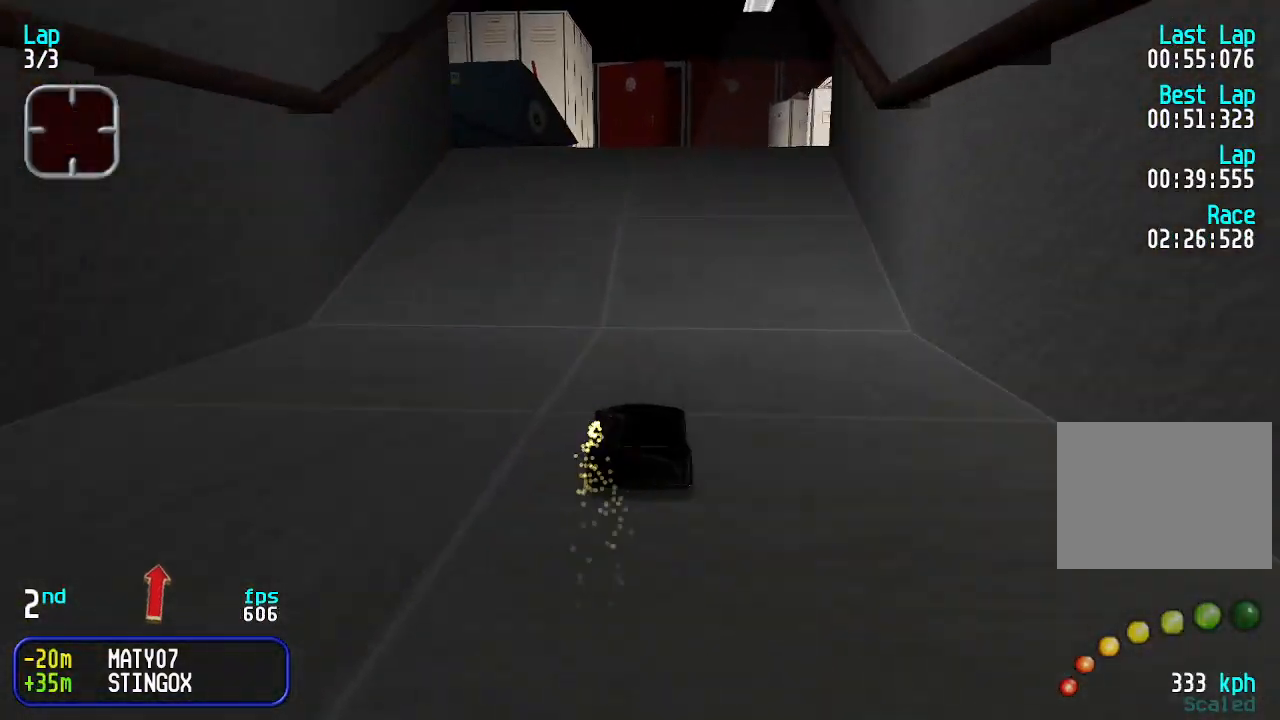
{"keys": ["up"], "events": [[100, "right", "up"], [166, "right", "down"], [233, "right", "up"]]}
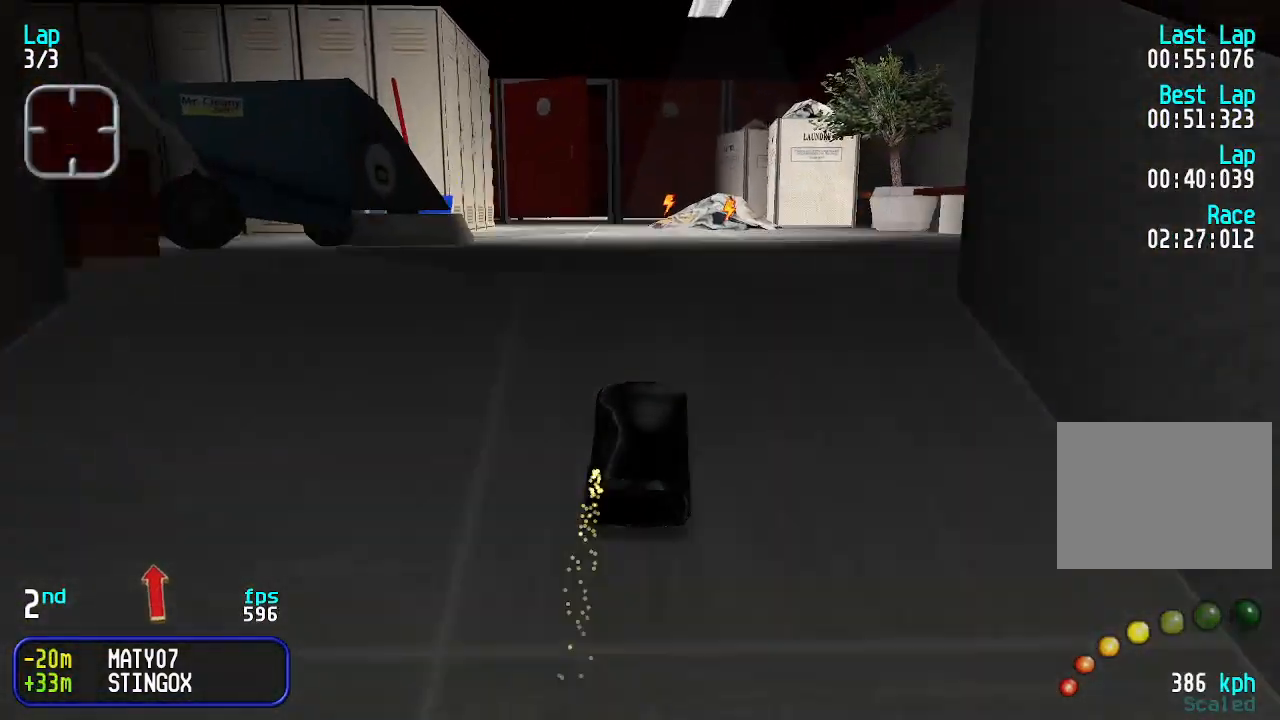
{"keys": ["up"], "events": [[66, "left", "down"], [166, "left", "up"]]}
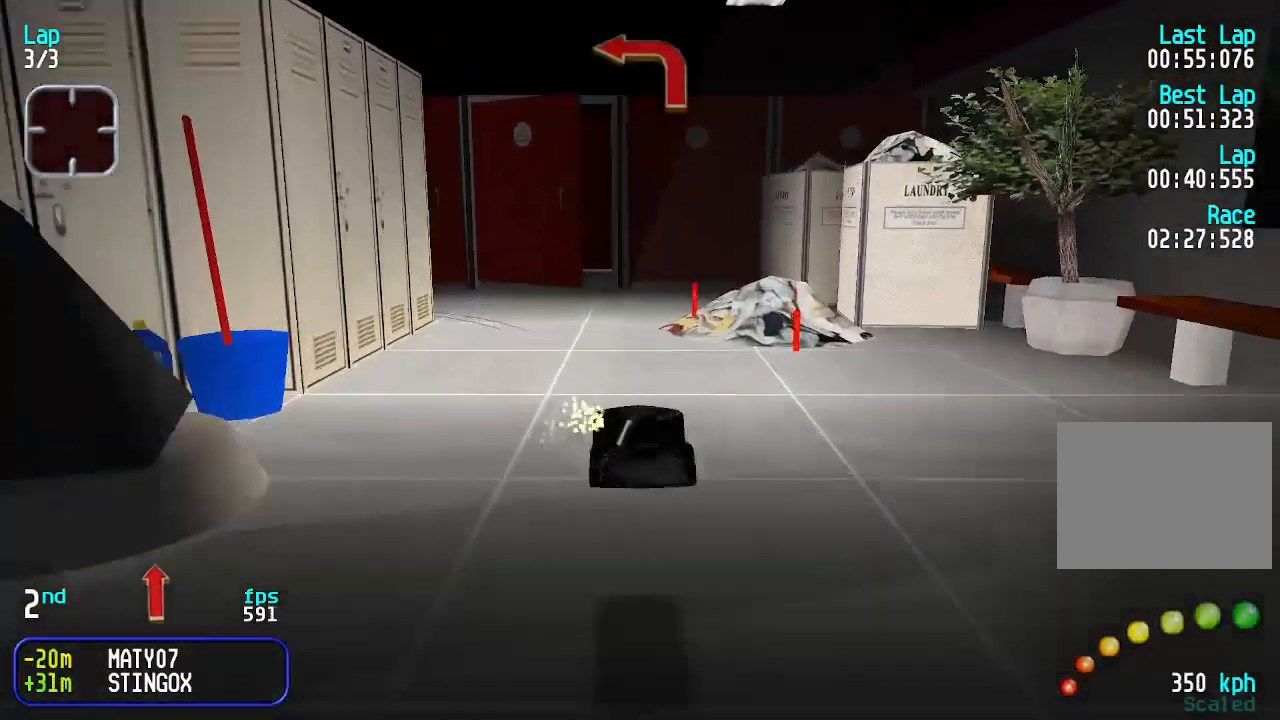
{"keys": ["left", "up"], "events": [[333, "left", "down"]]}
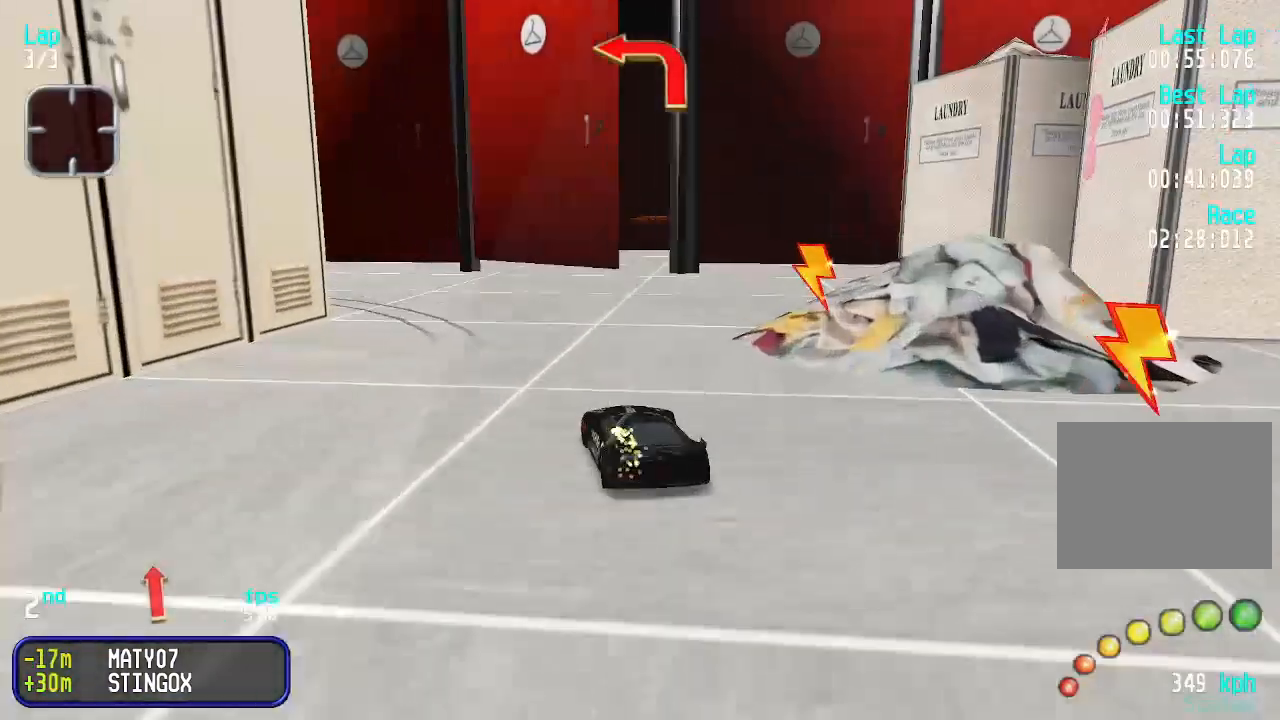
{"keys": ["up"], "events": [[400, "left", "up"]]}
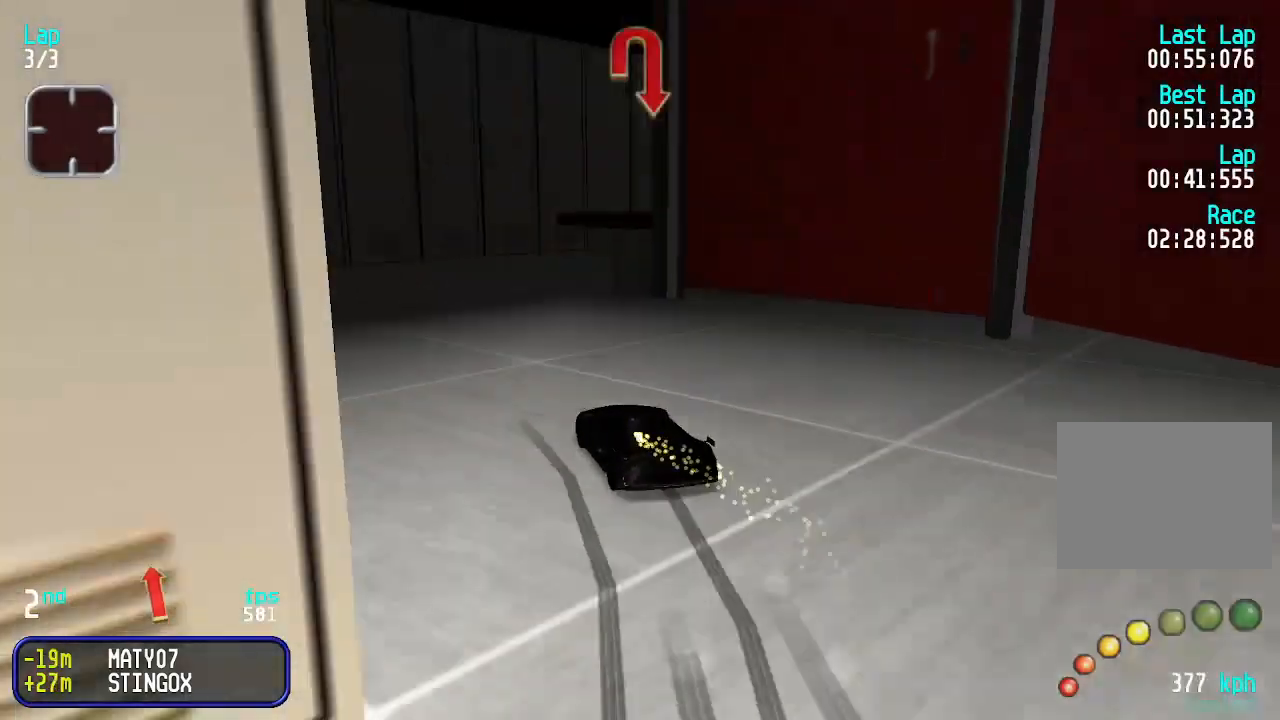
{"keys": ["right", "up"], "events": [[133, "up", "up"], [166, "down", "down"], [166, "right", "down"], [333, "down", "up"], [400, "up", "down"]]}
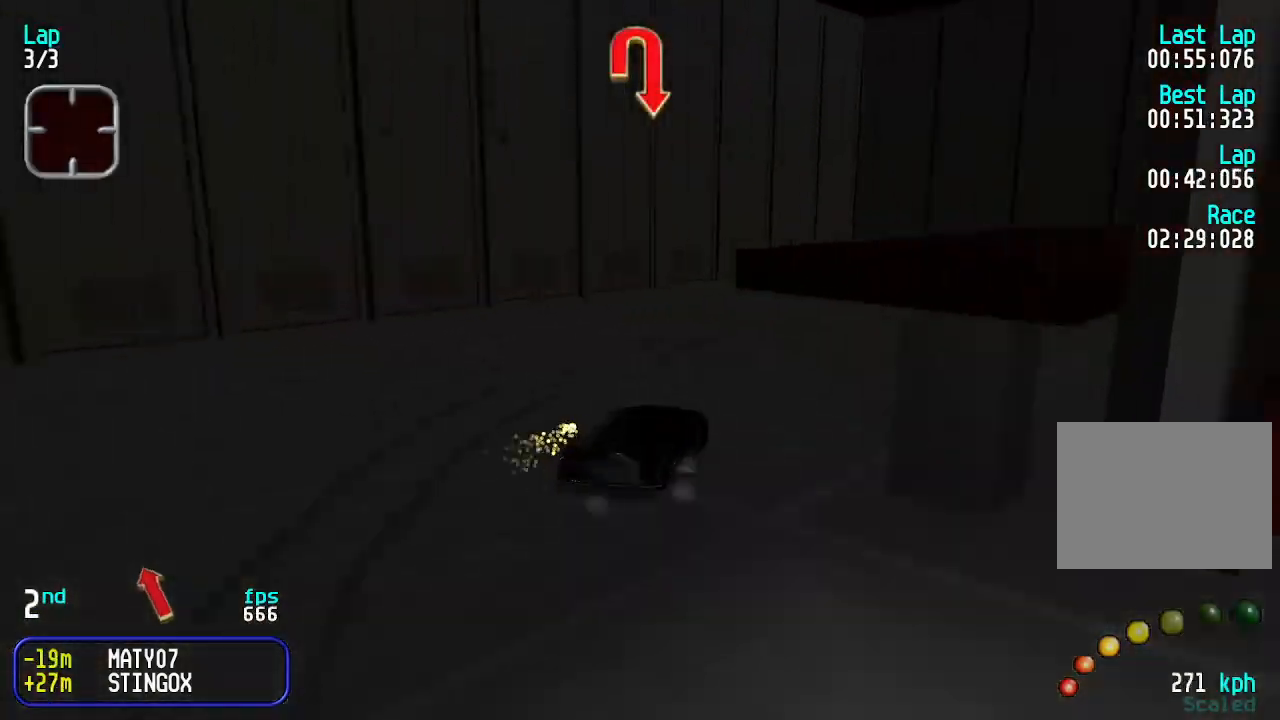
{"keys": ["right", "up"], "events": [[66, "up", "up"], [200, "up", "down"]]}